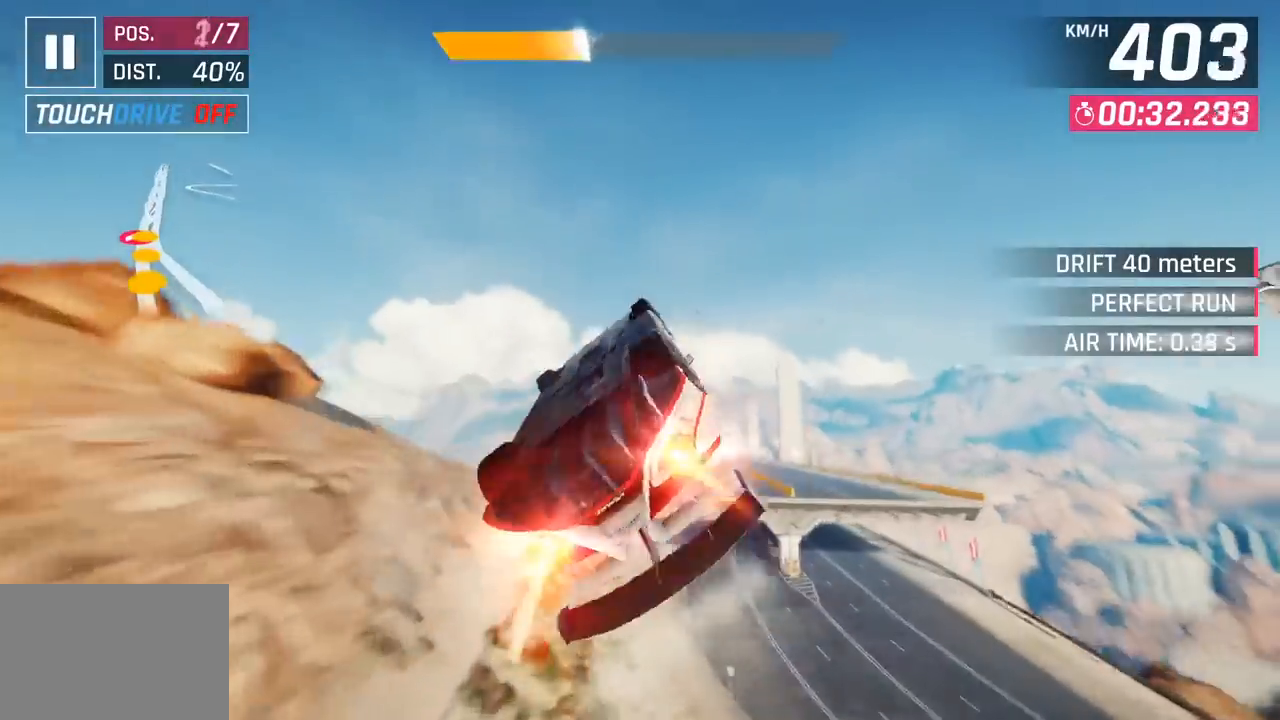
Gameplay with a controller (PlayStation layout); each line is a JSON object with the inputs held at the frame after it. "events" lists button and stick changes between this image and that frame as [ms after this image, input, new state], when the widget could be followed in between. Not read: right_stick.
{"buttons": ["R1"], "left_stick": "right", "events": [[33, "R1", "up"], [117, "CROSS", "down"], [117, "R1", "down"], [267, "CROSS", "up"], [283, "R1", "up"], [367, "CROSS", "down"], [367, "R1", "down"], [500, "CROSS", "up"]]}
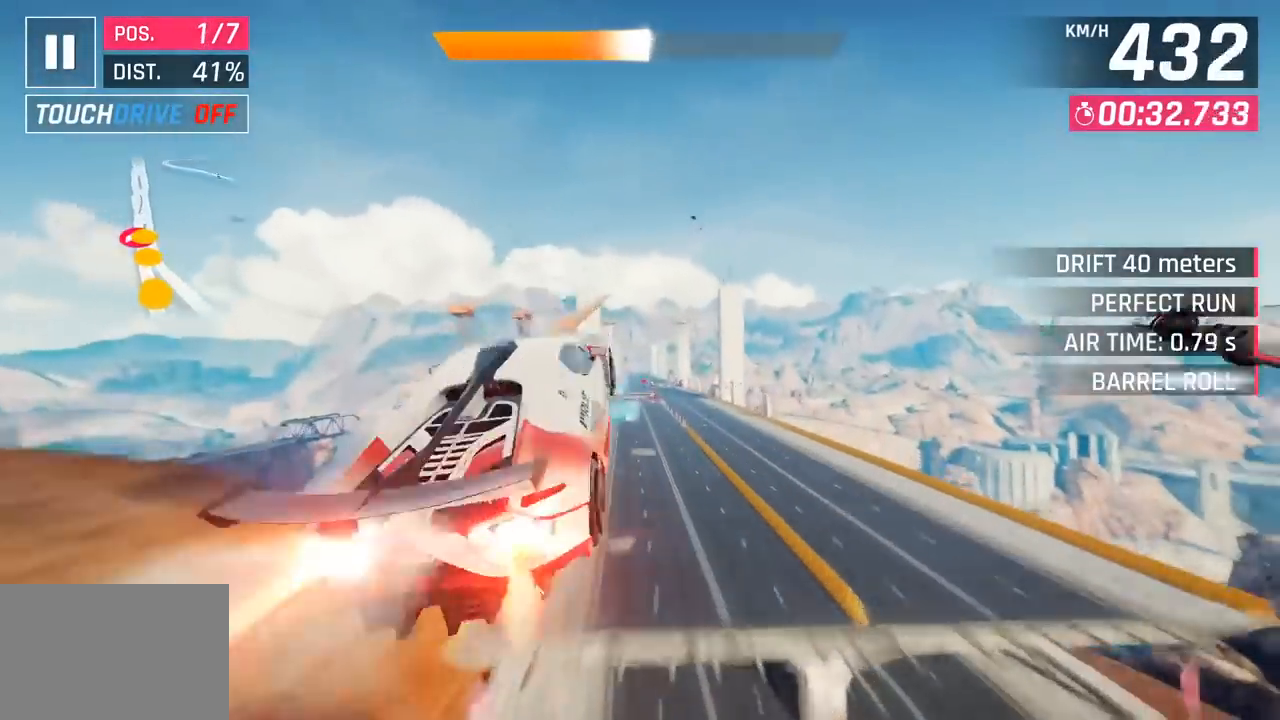
{"buttons": [], "left_stick": "center", "events": [[33, "R1", "up"], [100, "CROSS", "down"], [100, "R1", "down"], [233, "left_stick", "center"], [317, "left_stick", "left"], [333, "CROSS", "up"], [350, "R1", "up"], [417, "left_stick", "center"]]}
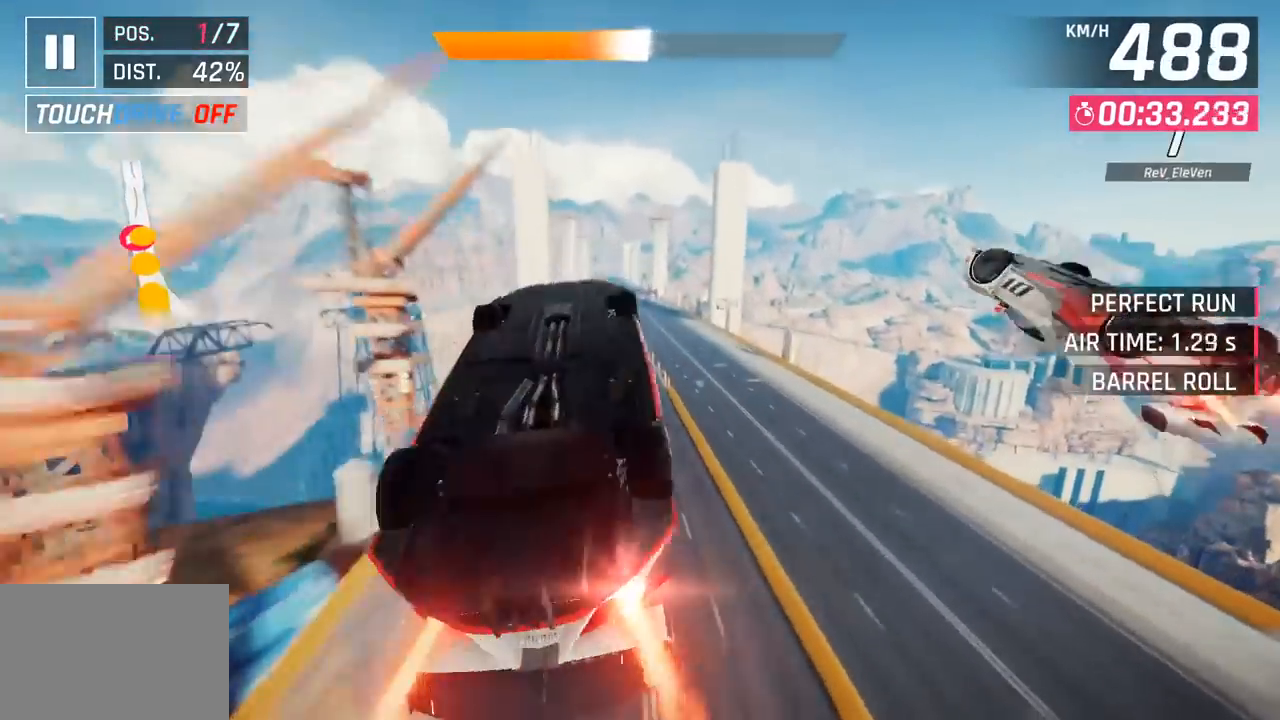
{"buttons": [], "left_stick": "center", "events": [[17, "left_stick", "left"], [117, "SQUARE", "down"], [217, "SQUARE", "up"], [367, "left_stick", "center"]]}
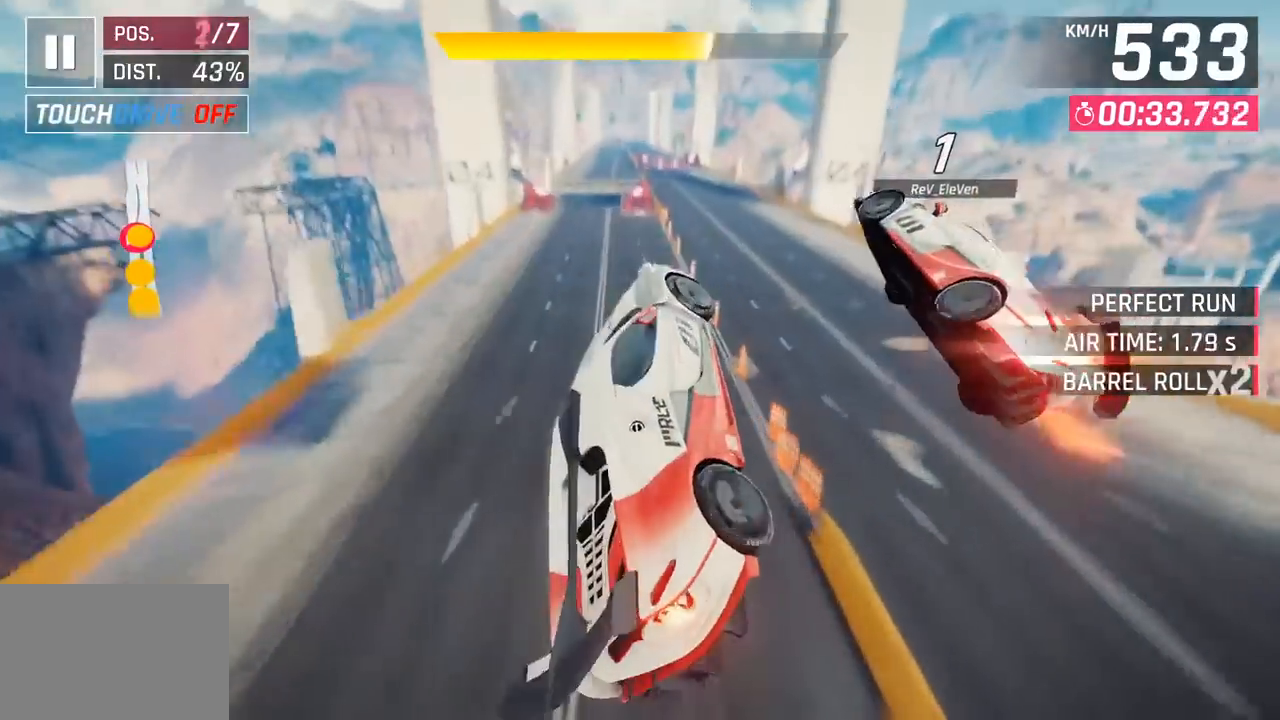
{"buttons": [], "left_stick": "center", "events": [[100, "left_stick", "left"], [300, "left_stick", "center"], [350, "SQUARE", "down"], [483, "SQUARE", "up"]]}
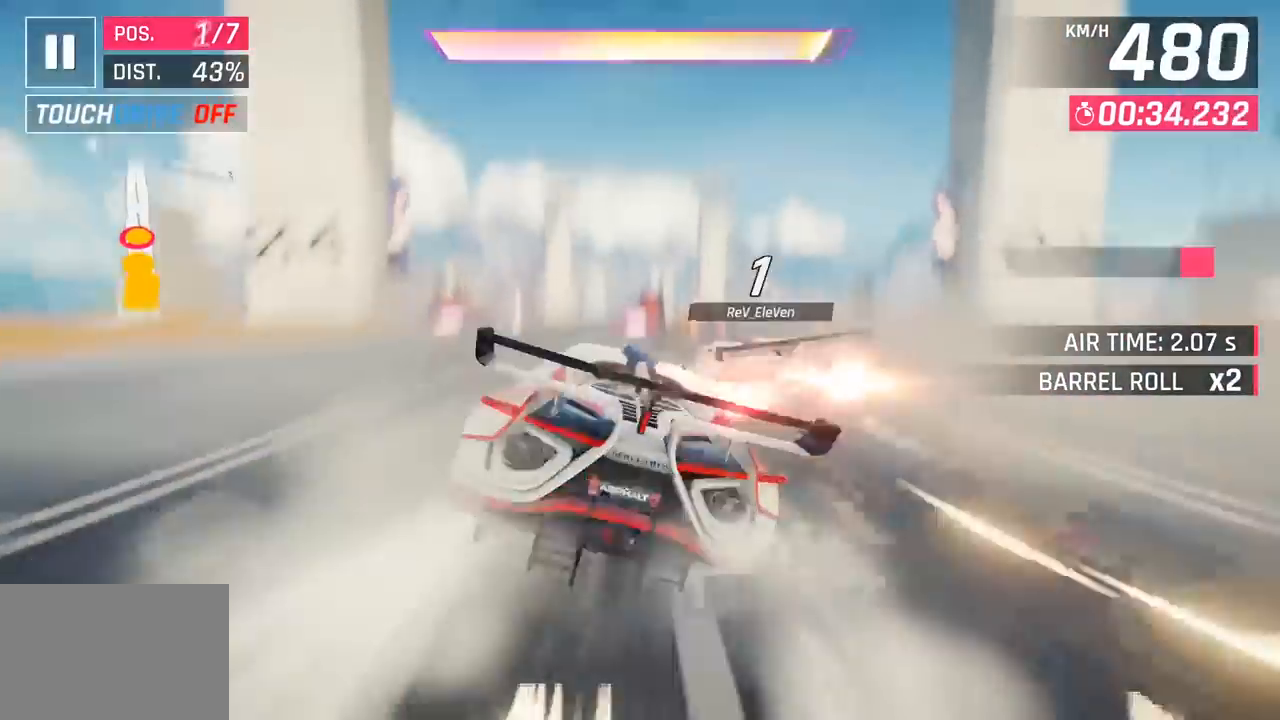
{"buttons": [], "left_stick": "right", "events": [[217, "CROSS", "down"], [217, "R1", "down"], [217, "left_stick", "right"], [417, "CROSS", "up"], [433, "R1", "up"]]}
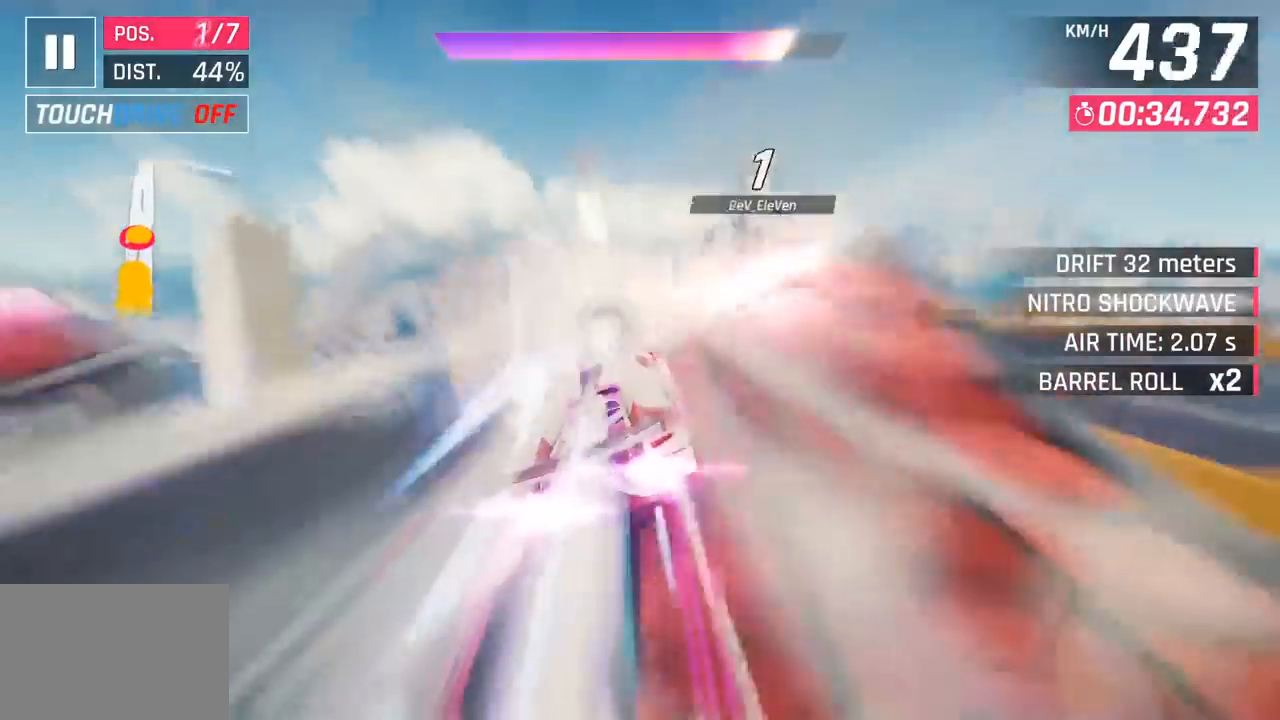
{"buttons": [], "left_stick": "right", "events": []}
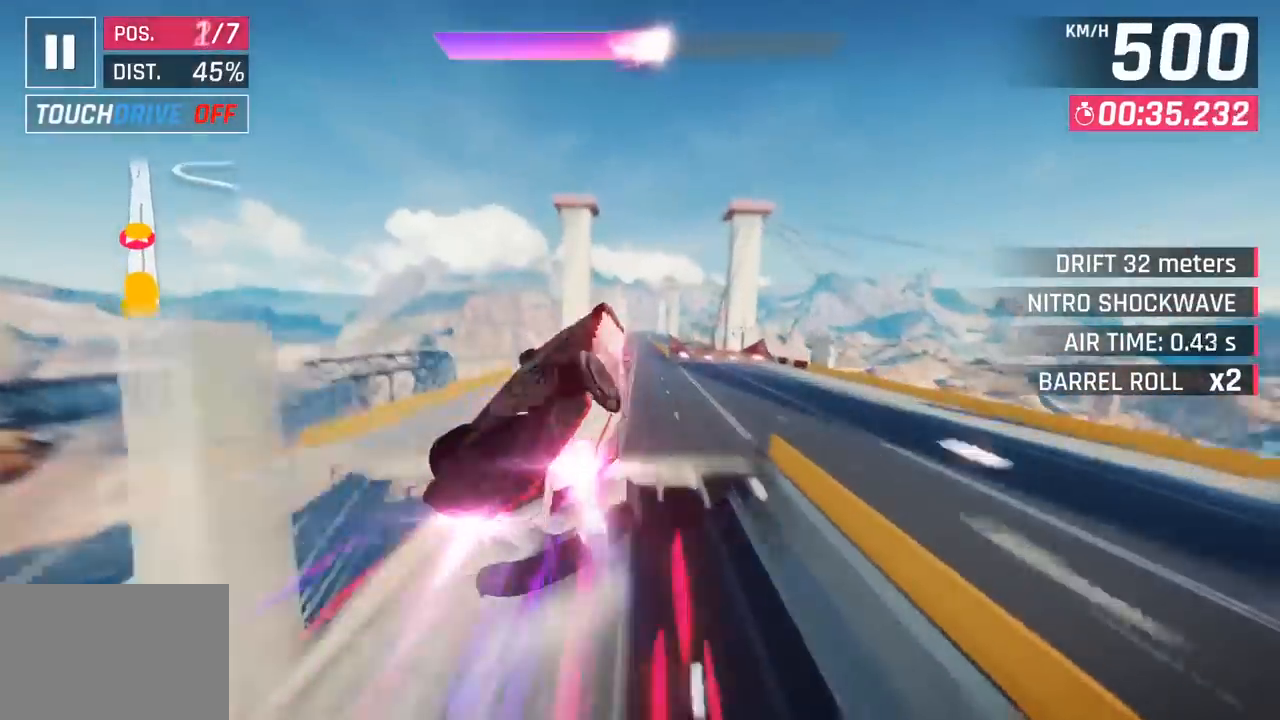
{"buttons": ["SQUARE"], "left_stick": "left", "events": [[300, "left_stick", "left"], [433, "SQUARE", "down"]]}
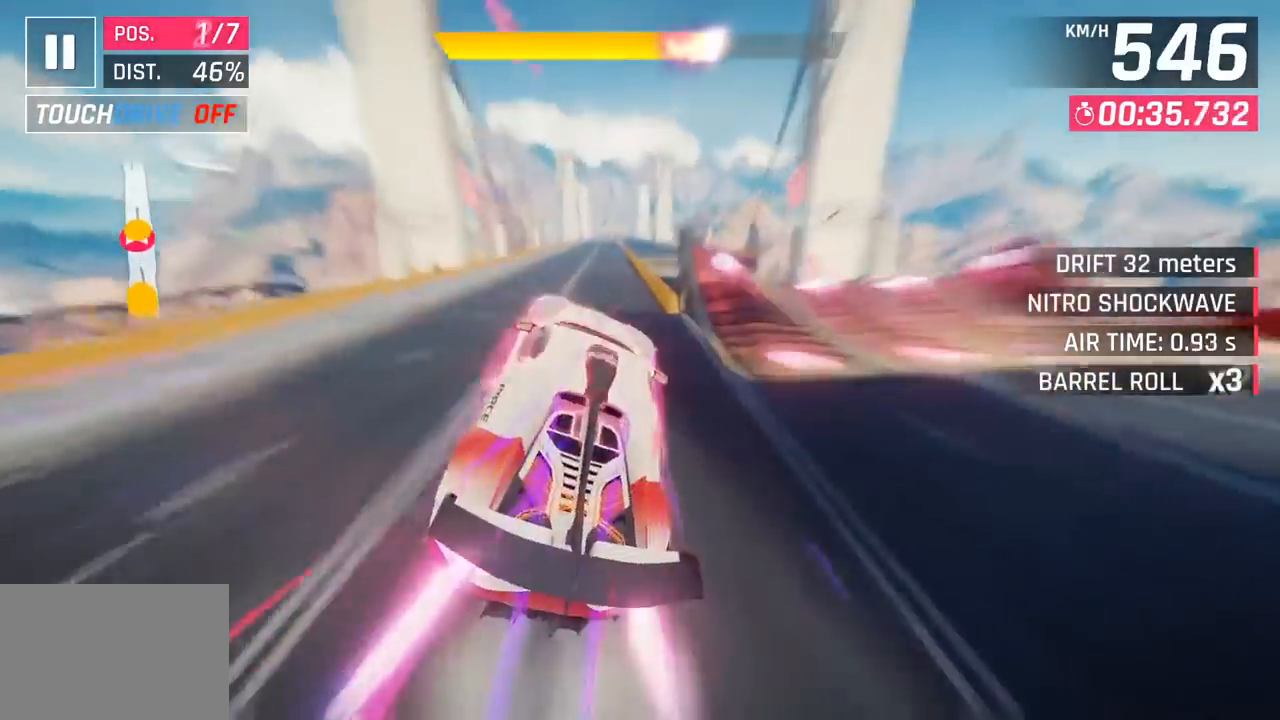
{"buttons": ["CROSS"], "left_stick": "left", "events": [[50, "CROSS", "down"], [67, "SQUARE", "up"], [217, "CROSS", "up"], [367, "SQUARE", "down"], [400, "CROSS", "down"], [400, "SQUARE", "up"]]}
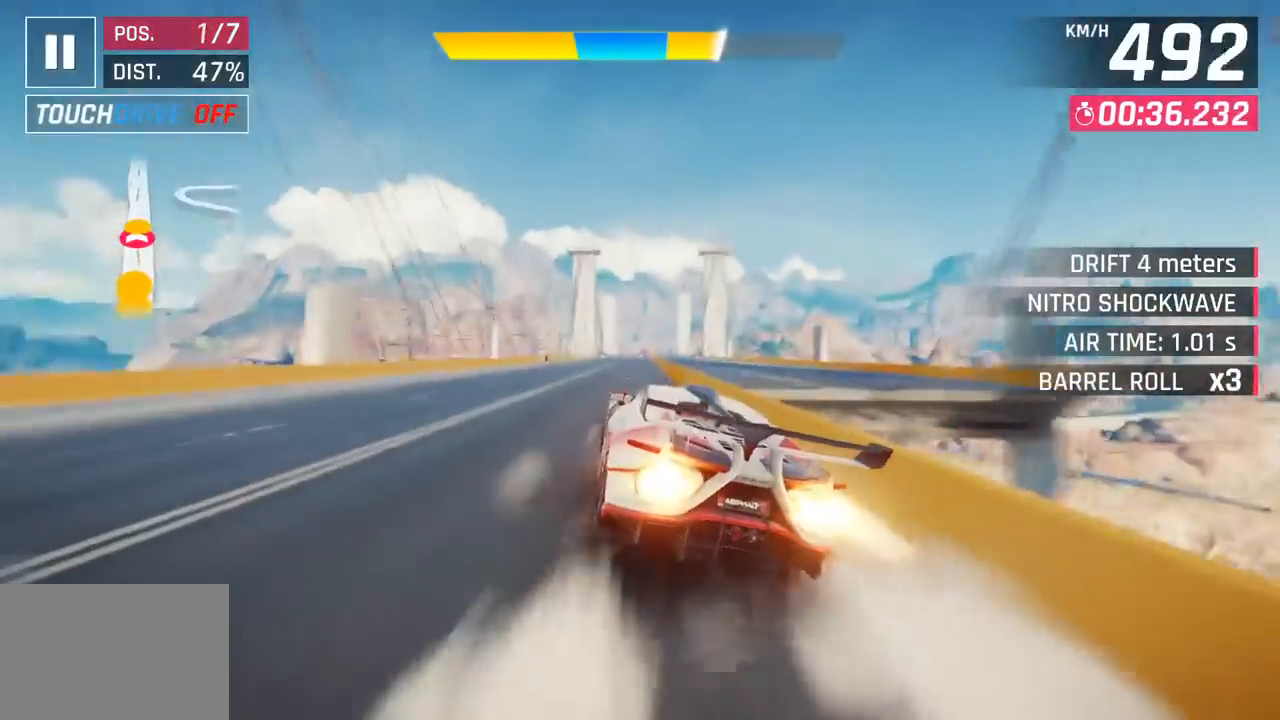
{"buttons": [], "left_stick": "center", "events": [[50, "CROSS", "up"], [117, "left_stick", "center"], [183, "SQUARE", "down"], [217, "CROSS", "down"], [217, "SQUARE", "up"], [383, "CROSS", "up"]]}
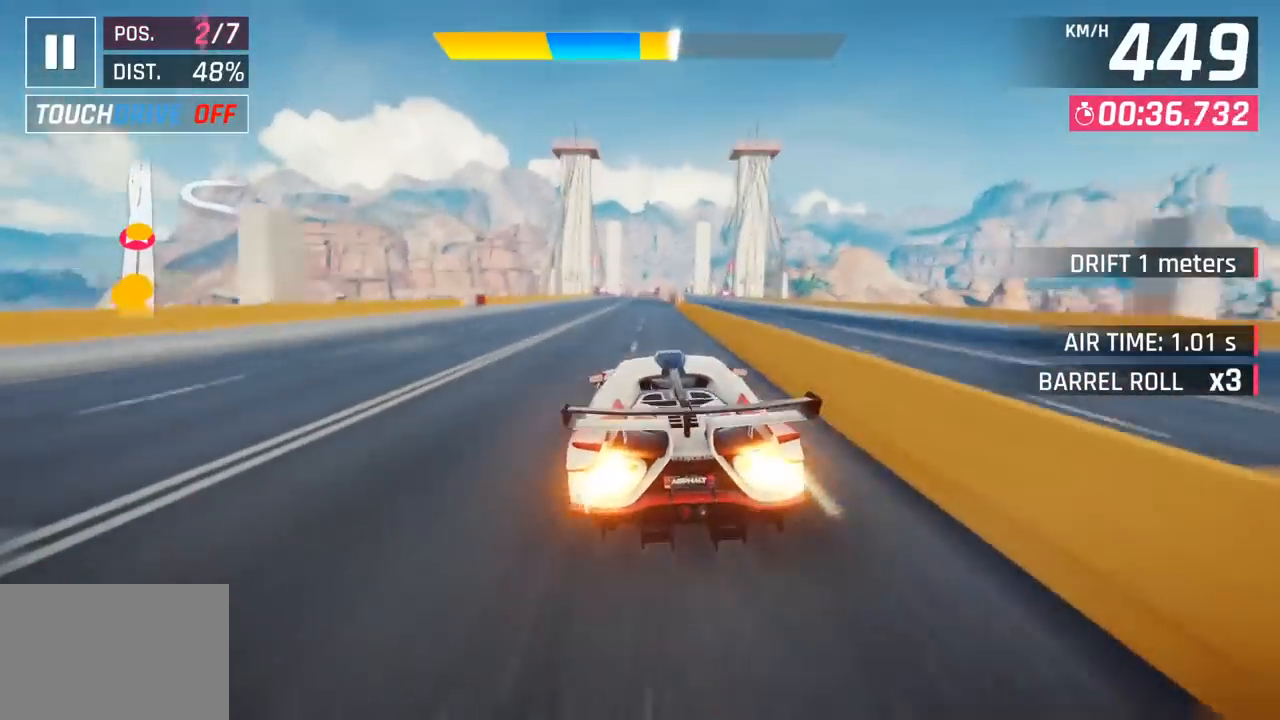
{"buttons": ["CROSS"], "left_stick": "center", "events": [[17, "SQUARE", "down"], [50, "CROSS", "down"], [67, "SQUARE", "up"], [217, "CROSS", "up"], [333, "SQUARE", "down"], [367, "CROSS", "down"], [383, "SQUARE", "up"]]}
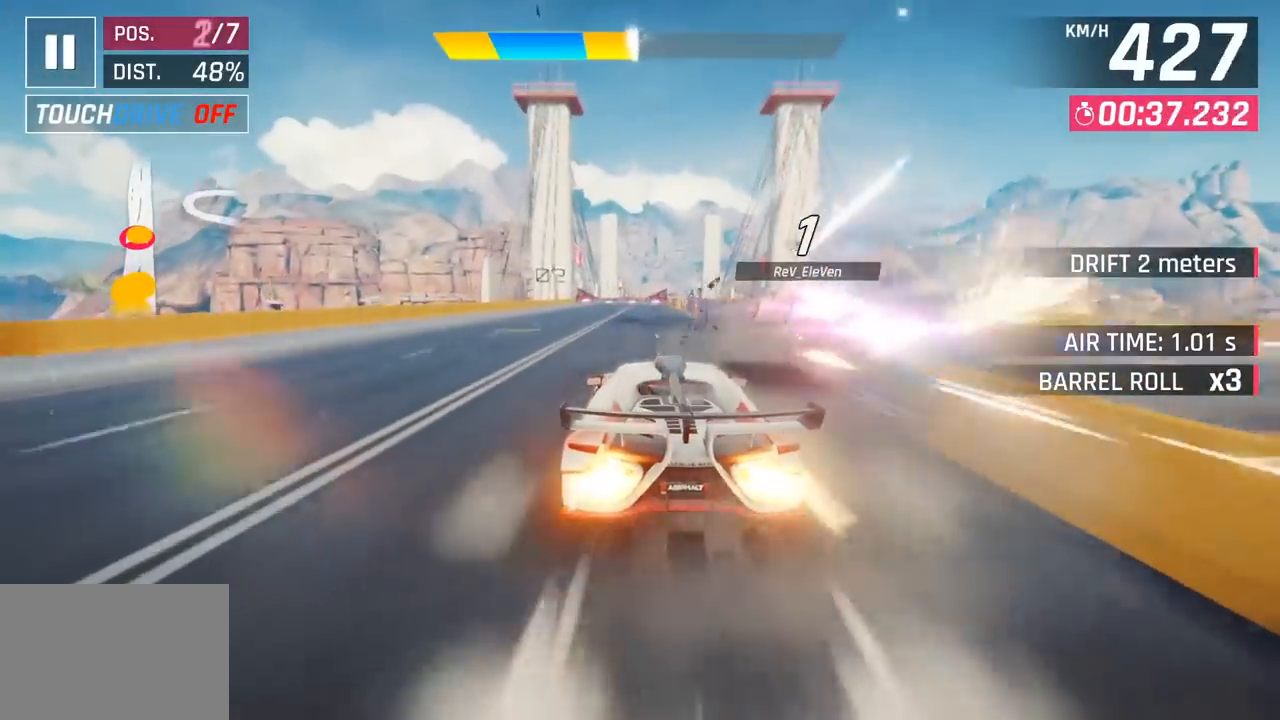
{"buttons": [], "left_stick": "center", "events": [[50, "CROSS", "up"], [67, "left_stick", "right"], [183, "SQUARE", "down"], [217, "CROSS", "down"], [217, "SQUARE", "up"], [367, "left_stick", "center"], [383, "CROSS", "up"]]}
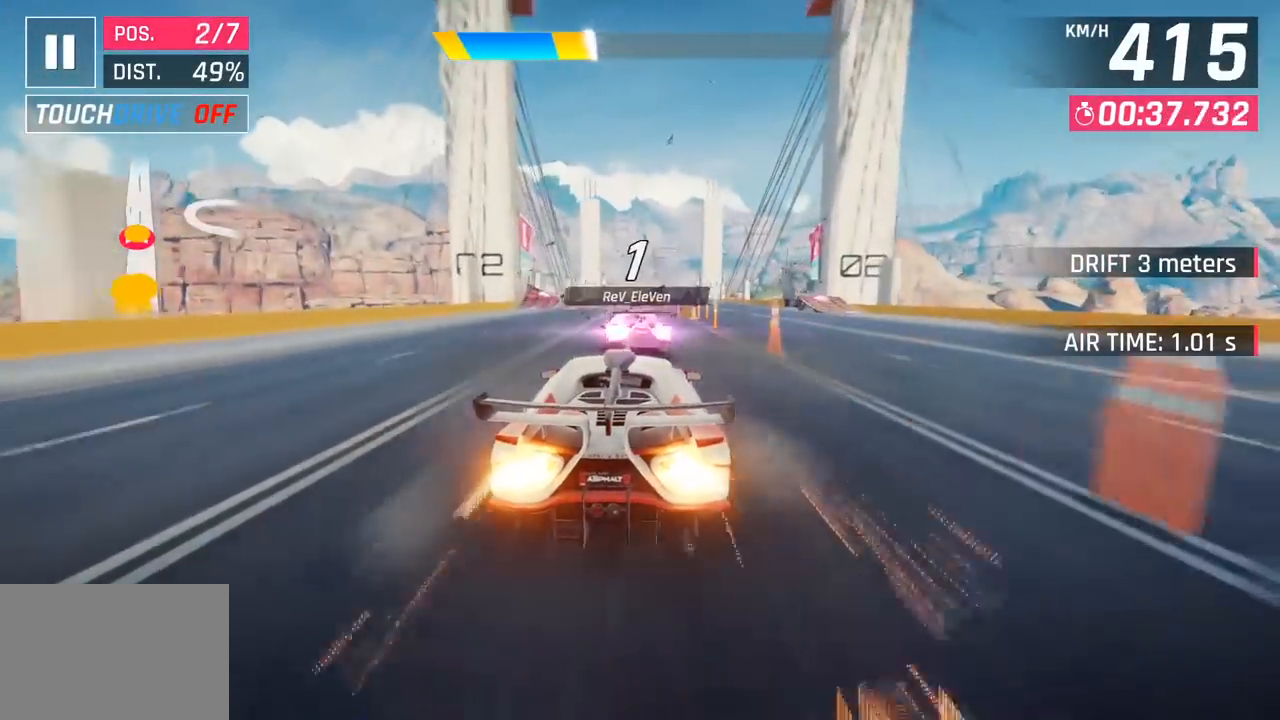
{"buttons": ["CROSS"], "left_stick": "center", "events": [[33, "SQUARE", "down"], [67, "CROSS", "down"], [67, "SQUARE", "up"], [233, "CROSS", "up"], [367, "SQUARE", "down"], [400, "CROSS", "down"], [400, "SQUARE", "up"]]}
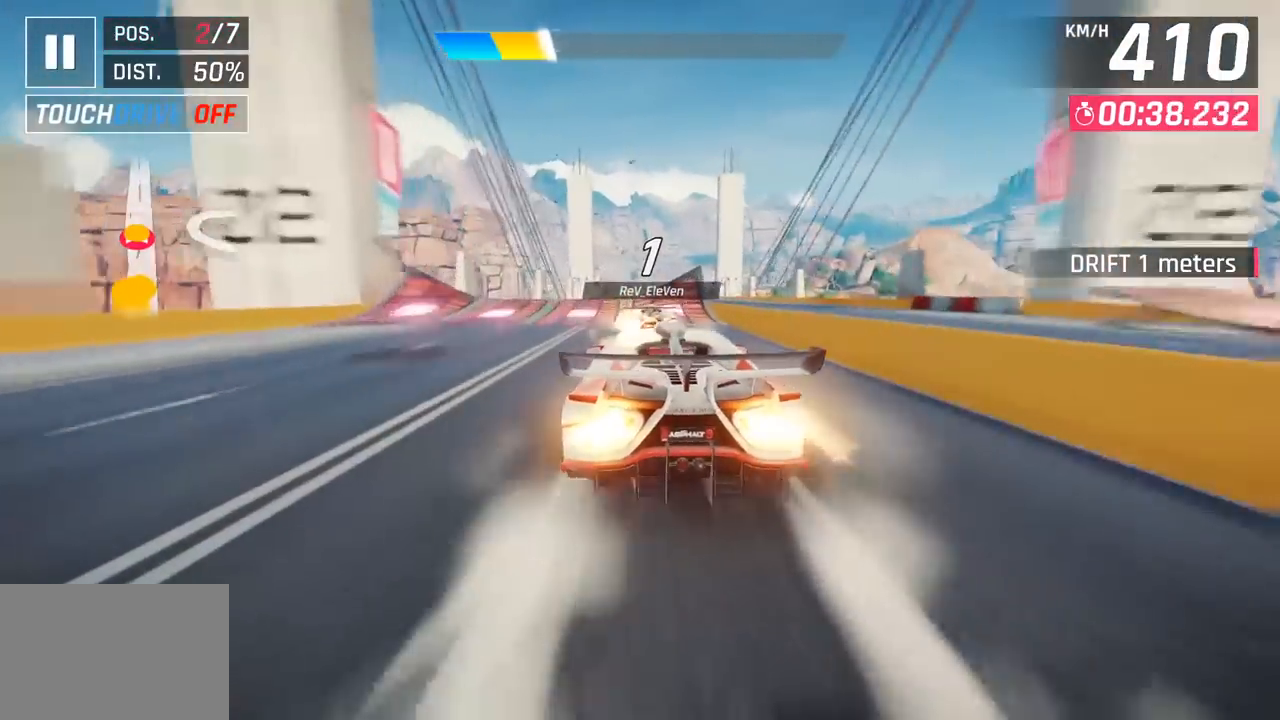
{"buttons": ["CROSS"], "left_stick": "right", "events": [[17, "left_stick", "right"], [67, "CROSS", "up"], [133, "left_stick", "center"], [200, "SQUARE", "down"], [233, "left_stick", "down-left"], [250, "CROSS", "down"], [250, "SQUARE", "up"], [300, "left_stick", "center"], [333, "CROSS", "up"], [433, "CROSS", "down"], [450, "left_stick", "right"]]}
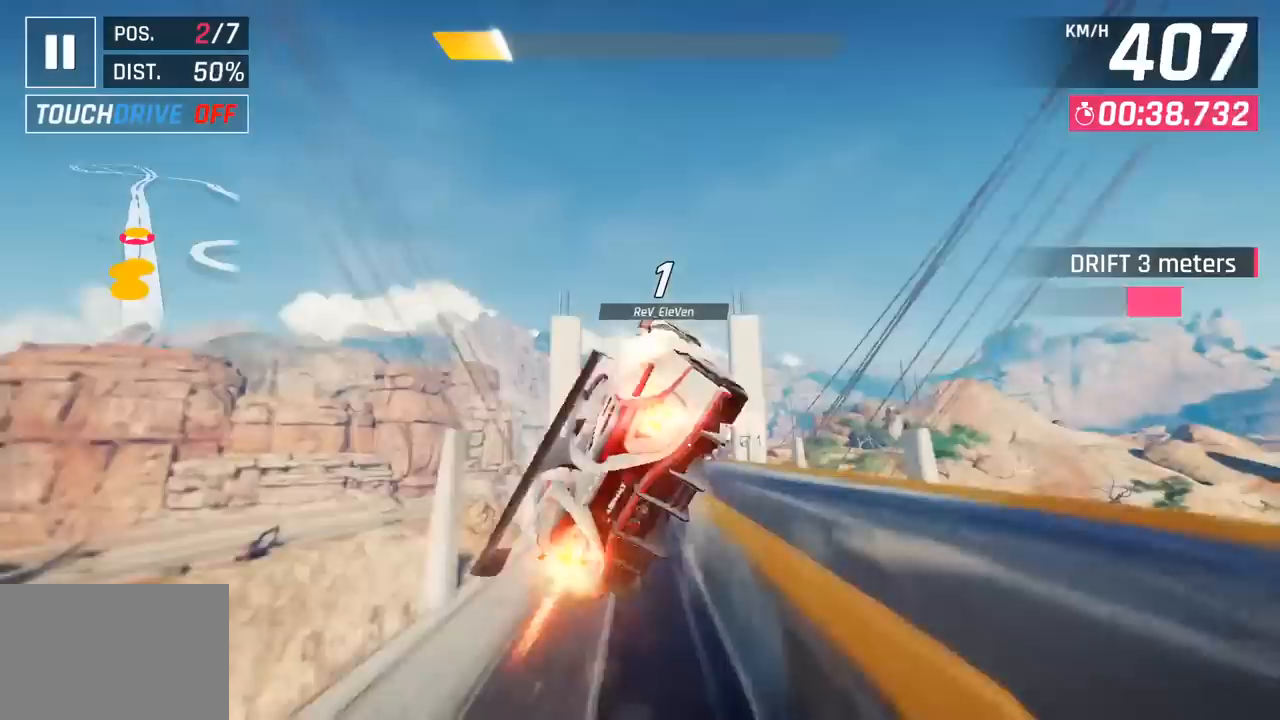
{"buttons": ["CROSS", "R1"], "left_stick": "right", "events": [[67, "CROSS", "up"], [100, "R1", "down"], [117, "CROSS", "down"], [283, "CROSS", "up"], [333, "R1", "up"], [417, "CROSS", "down"], [417, "R1", "down"]]}
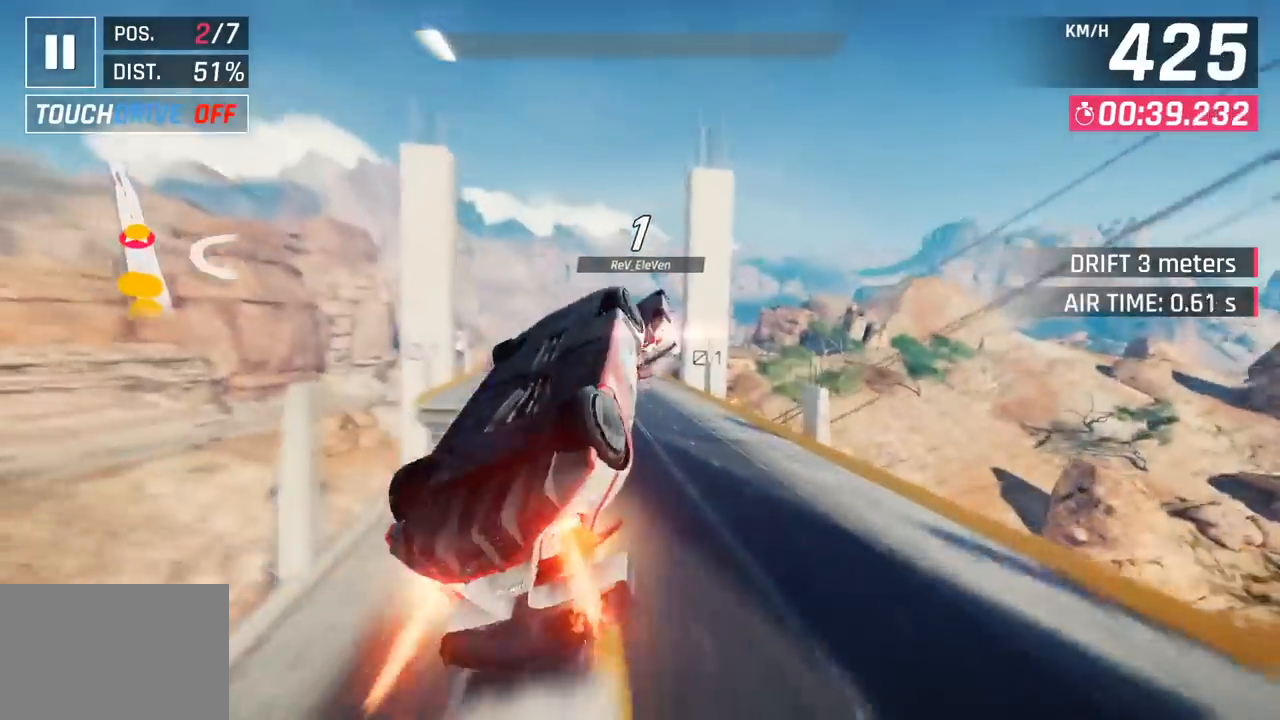
{"buttons": ["CROSS", "R1"], "left_stick": "left", "events": [[67, "CROSS", "up"], [83, "R1", "up"], [150, "CROSS", "down"], [150, "R1", "down"], [183, "left_stick", "center"], [267, "left_stick", "left"], [350, "CROSS", "up"], [350, "R1", "up"], [417, "CROSS", "down"], [417, "R1", "down"]]}
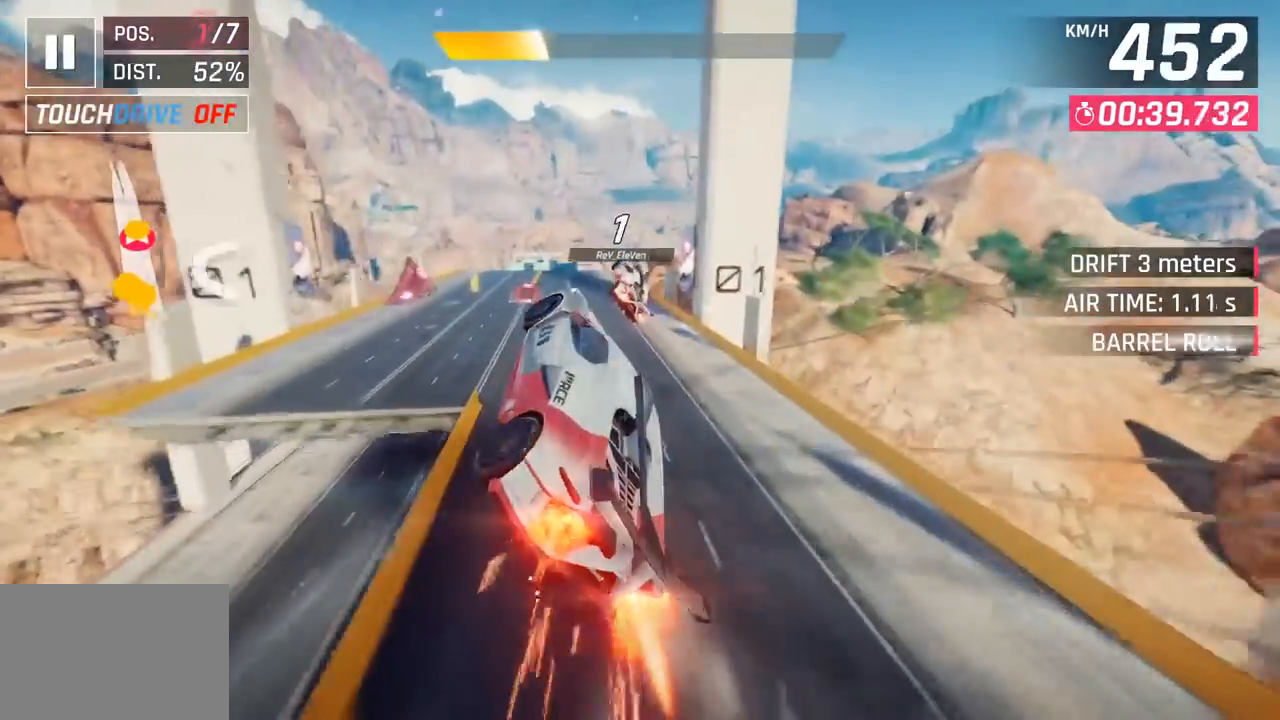
{"buttons": ["CROSS"], "left_stick": "center", "events": [[67, "CROSS", "up"], [83, "R1", "up"], [167, "left_stick", "center"], [233, "SQUARE", "down"], [333, "SQUARE", "up"], [500, "CROSS", "down"]]}
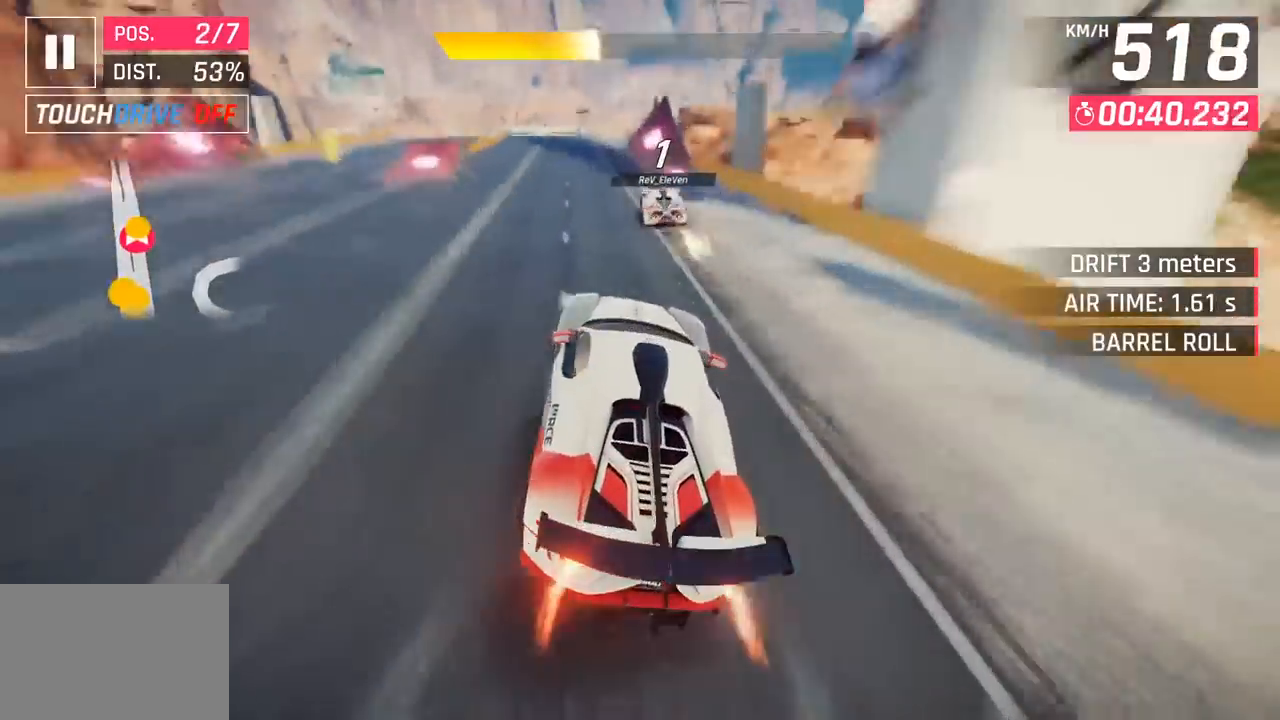
{"buttons": [], "left_stick": "down-left", "events": [[100, "CROSS", "up"], [233, "SQUARE", "down"], [267, "CROSS", "down"], [283, "SQUARE", "up"], [400, "CROSS", "up"], [500, "left_stick", "down-left"]]}
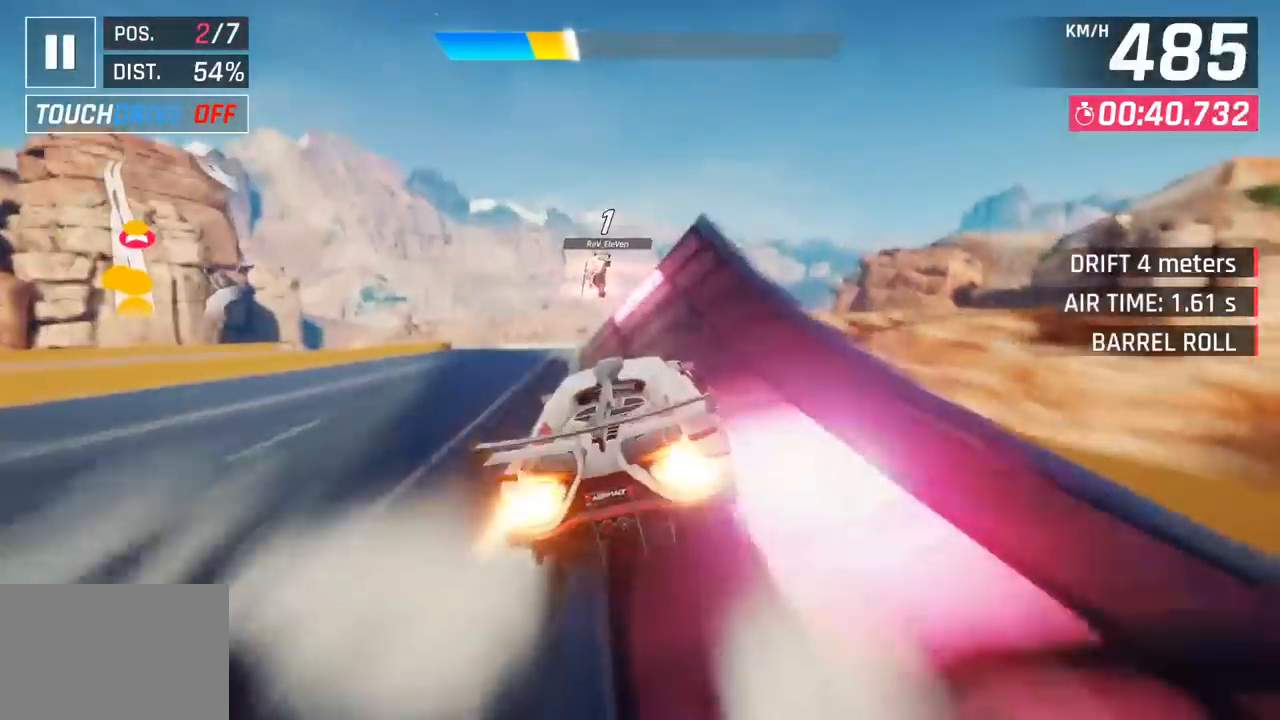
{"buttons": [], "left_stick": "left", "events": [[33, "SQUARE", "down"], [67, "CROSS", "down"], [67, "SQUARE", "up"], [217, "CROSS", "up"], [317, "CROSS", "down"], [333, "R1", "down"], [467, "left_stick", "left"], [483, "CROSS", "up"], [500, "R1", "up"]]}
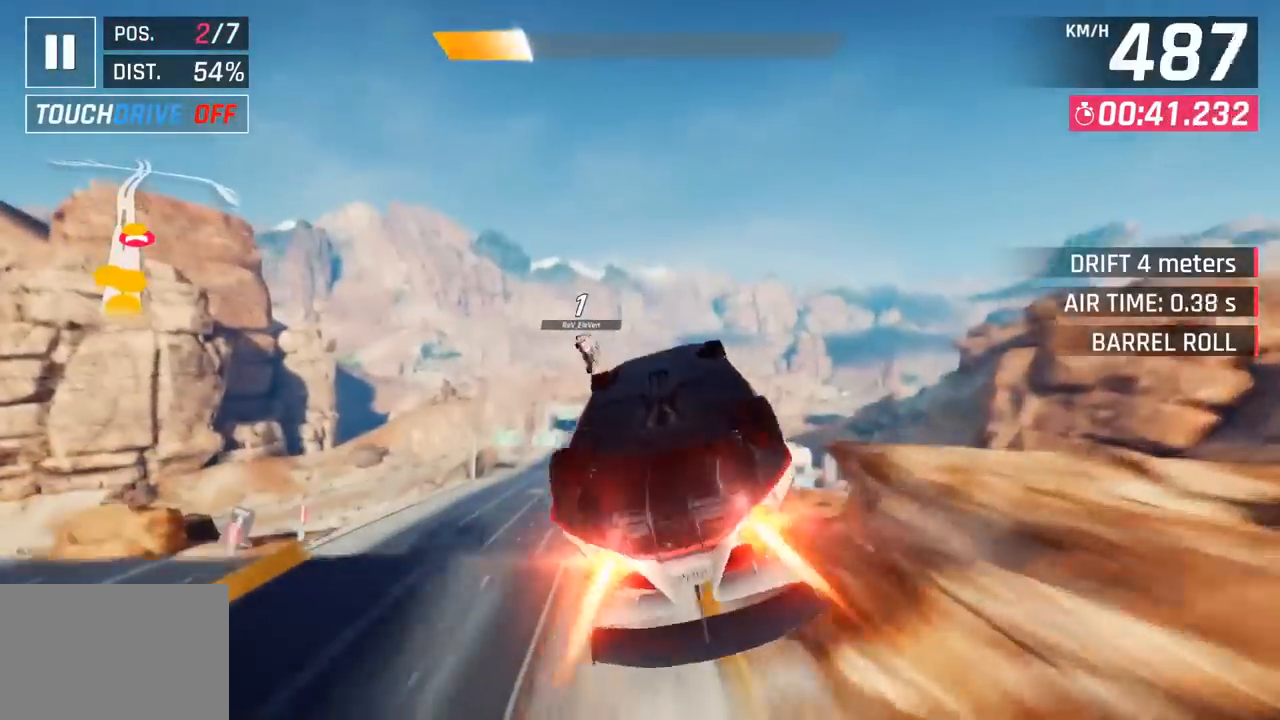
{"buttons": ["CROSS", "R1"], "left_stick": "center", "events": [[100, "CROSS", "down"], [100, "R1", "down"], [267, "CROSS", "up"], [283, "R1", "up"], [367, "CROSS", "down"], [367, "R1", "down"], [433, "left_stick", "center"]]}
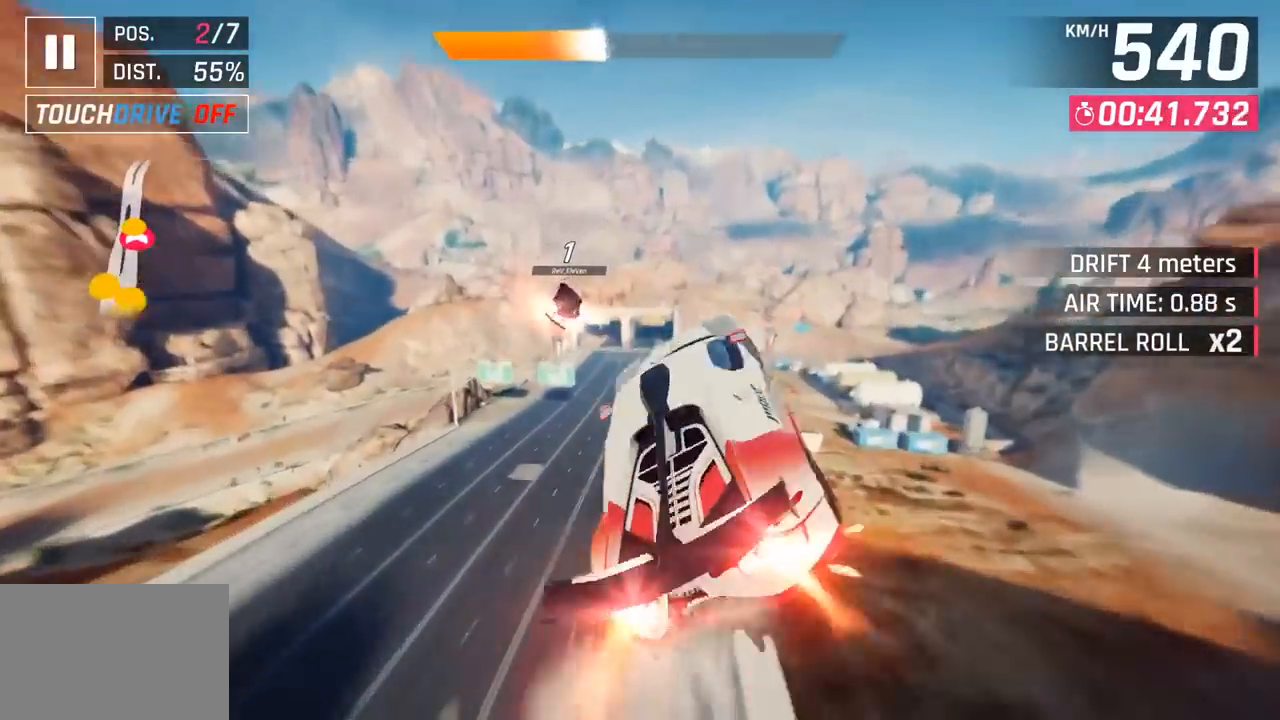
{"buttons": [], "left_stick": "center", "events": [[17, "CROSS", "up"], [50, "R1", "up"], [283, "SQUARE", "down"], [433, "SQUARE", "up"]]}
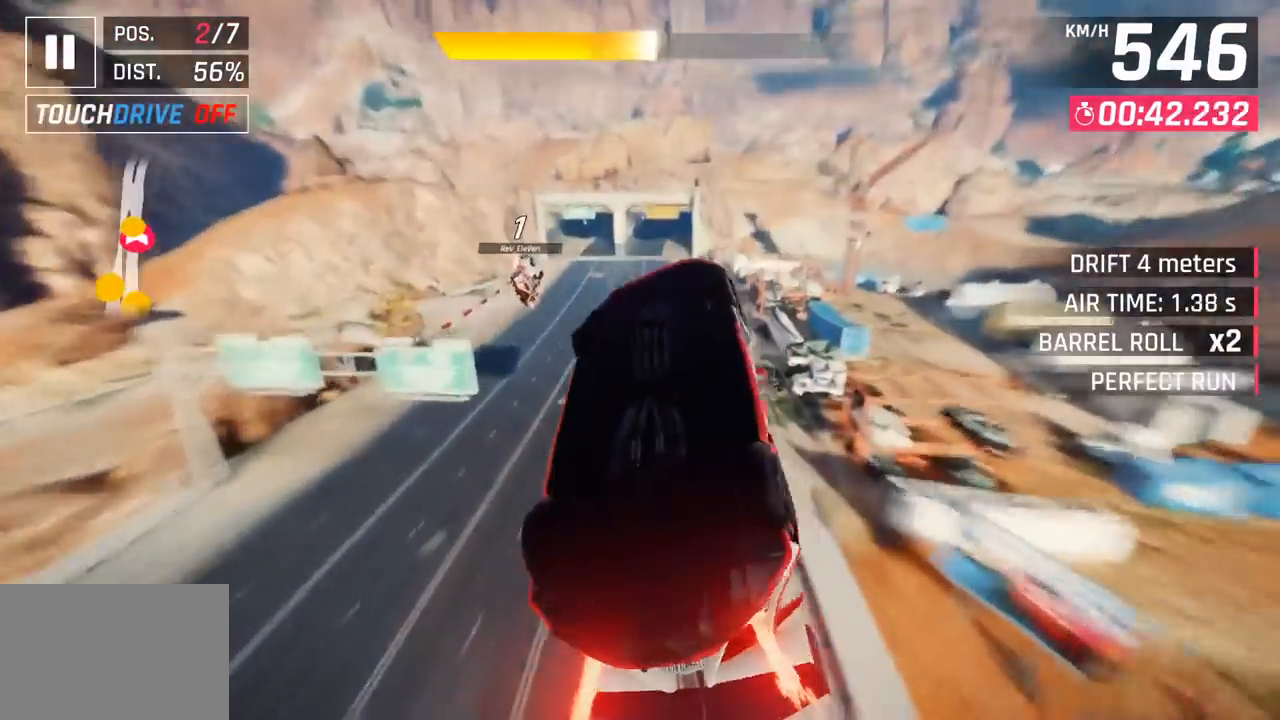
{"buttons": [], "left_stick": "right", "events": [[183, "left_stick", "right"]]}
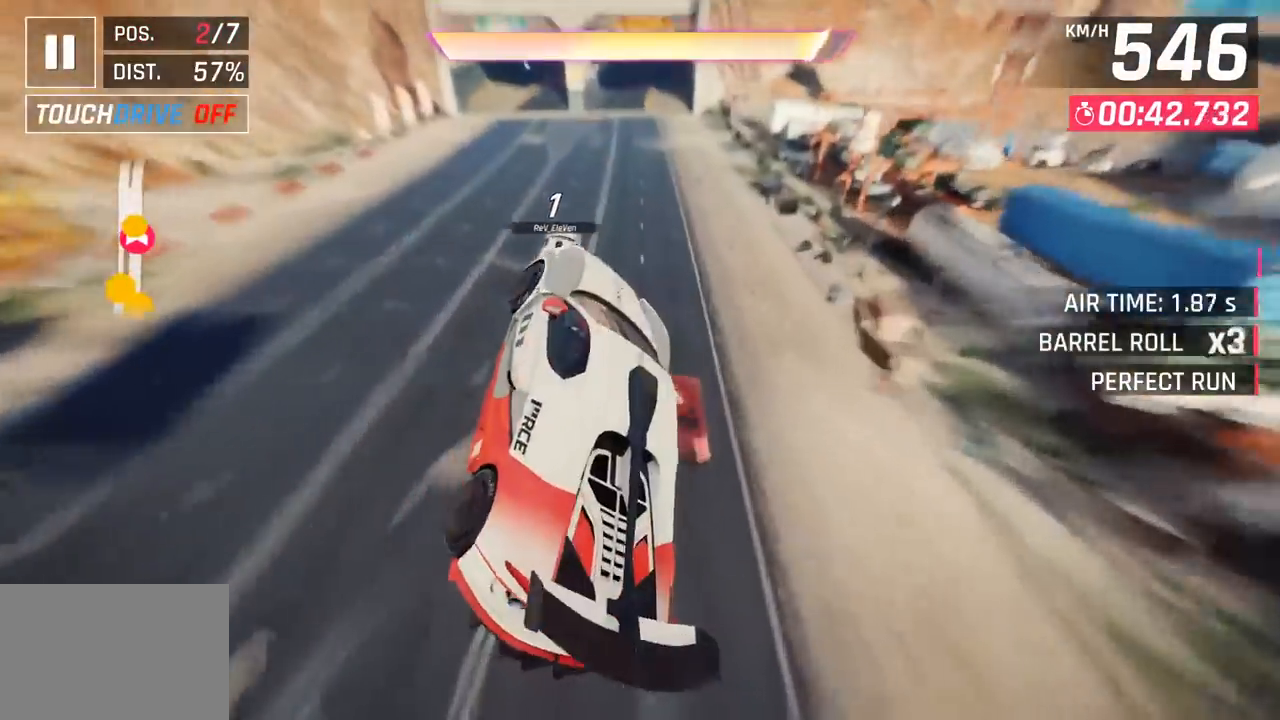
{"buttons": [], "left_stick": "center", "events": [[300, "left_stick", "center"]]}
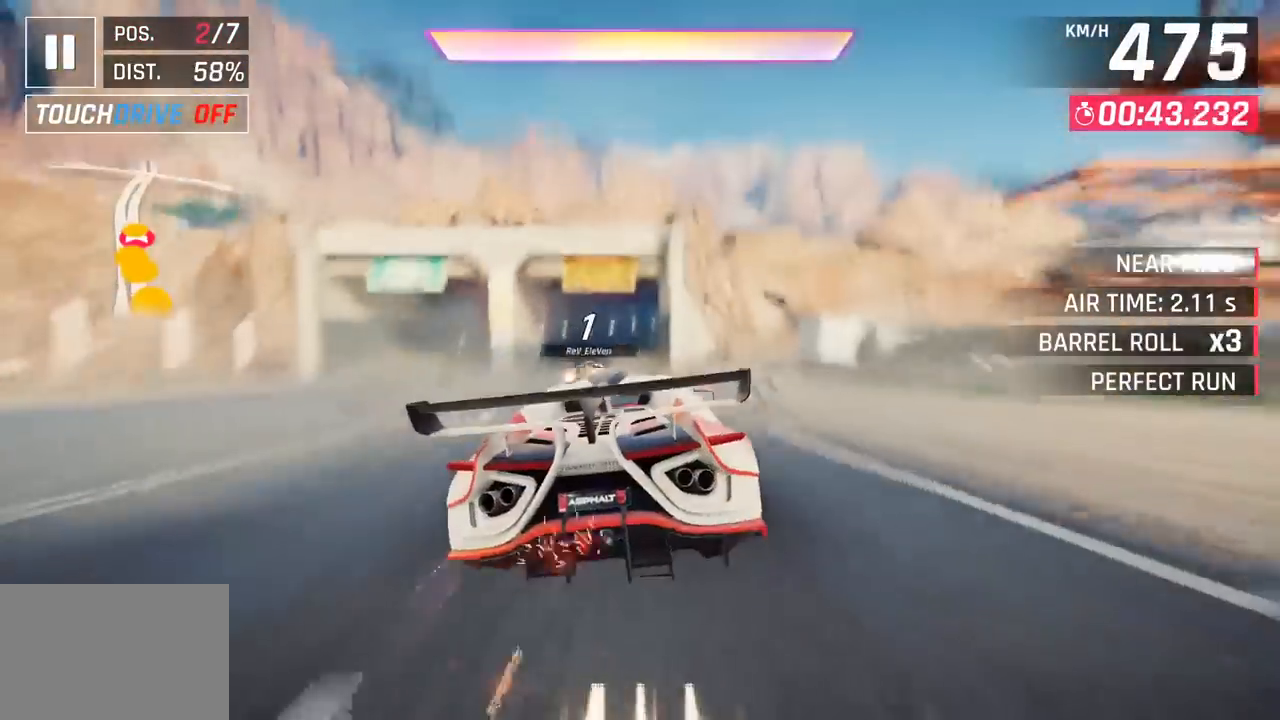
{"buttons": ["CROSS"], "left_stick": "center", "events": [[283, "CROSS", "down"], [400, "CROSS", "up"], [500, "CROSS", "down"]]}
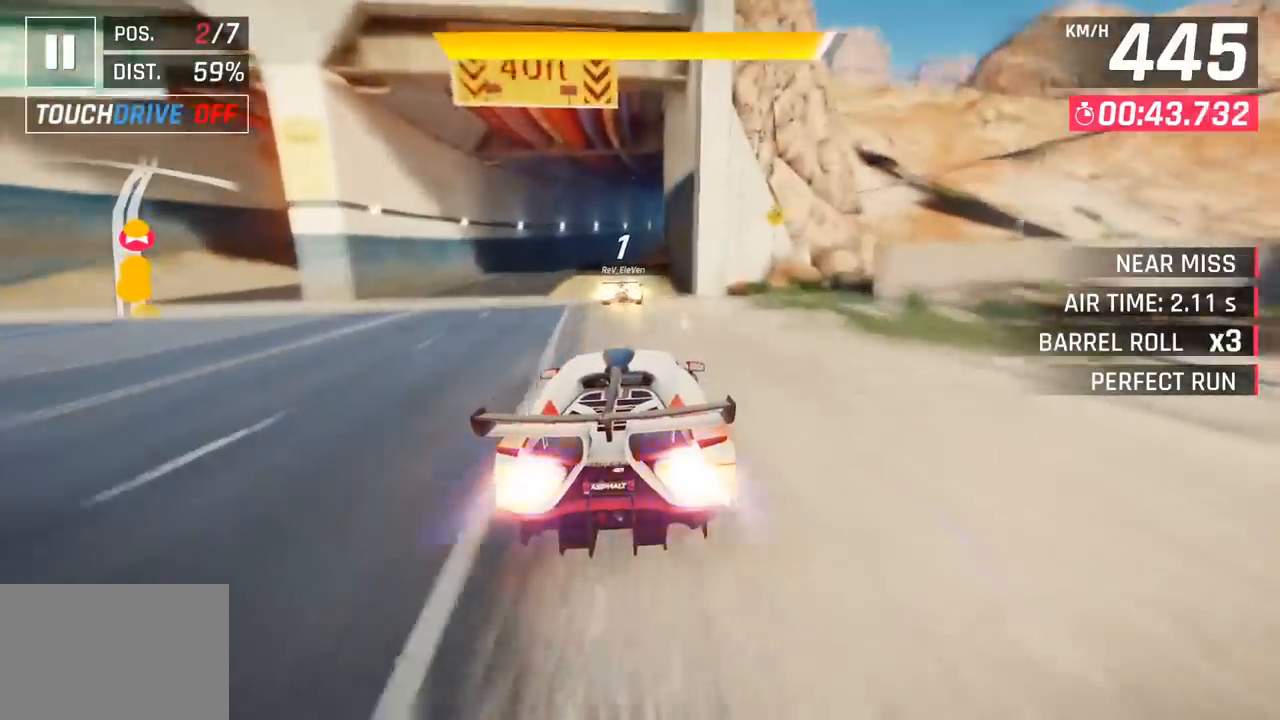
{"buttons": [], "left_stick": "right", "events": [[150, "CROSS", "up"], [233, "left_stick", "right"]]}
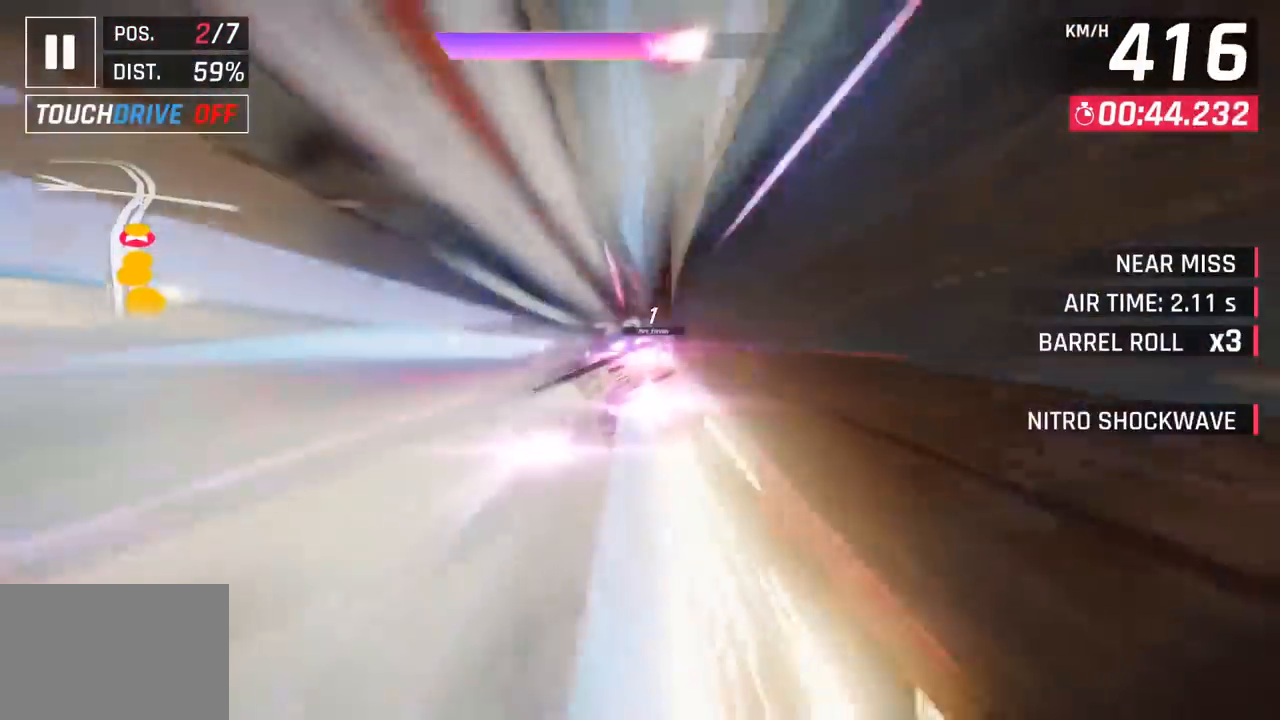
{"buttons": [], "left_stick": "left", "events": [[17, "left_stick", "center"], [117, "left_stick", "right"], [383, "left_stick", "center"], [500, "left_stick", "left"]]}
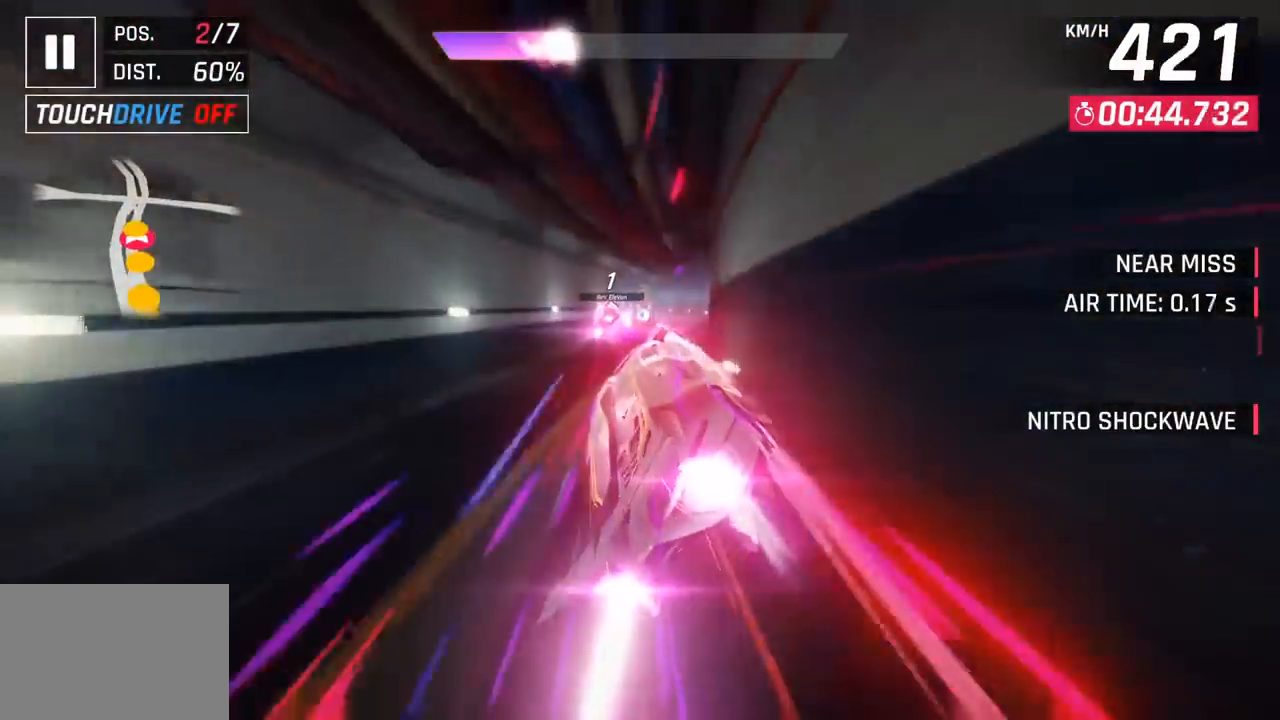
{"buttons": [], "left_stick": "center", "events": [[217, "left_stick", "center"], [300, "SQUARE", "down"], [383, "SQUARE", "up"]]}
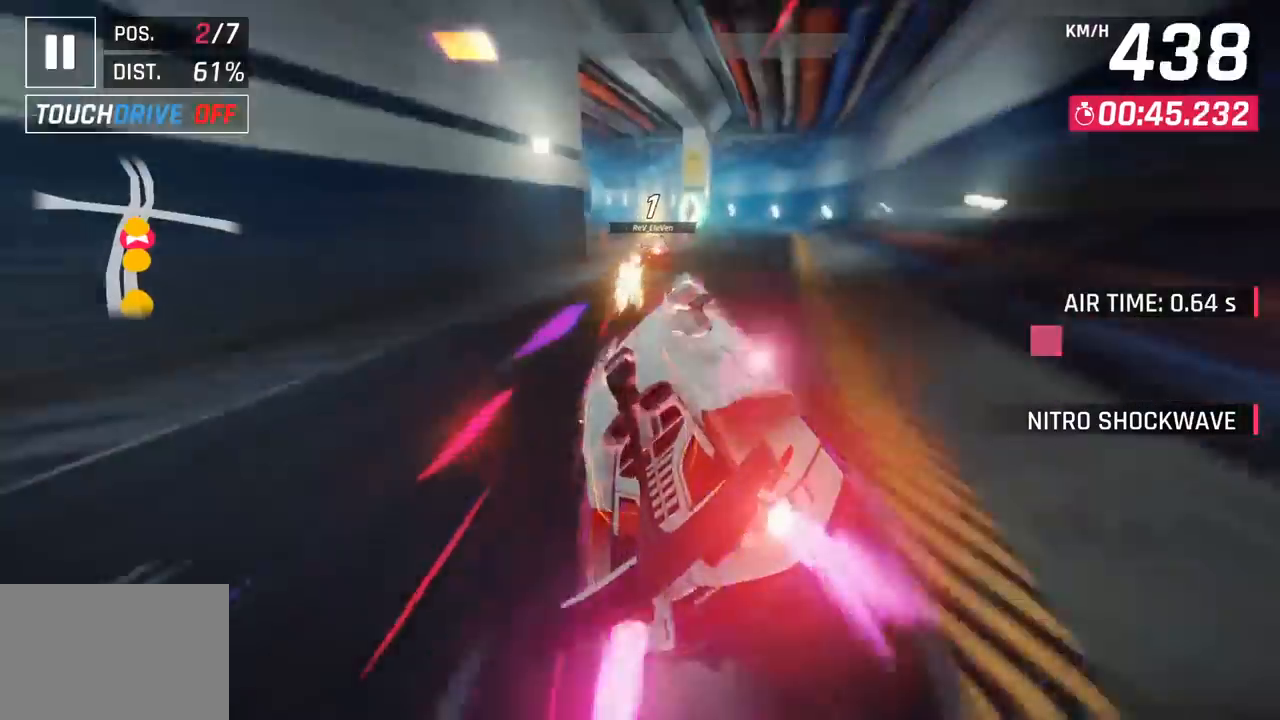
{"buttons": ["CROSS"], "left_stick": "center", "events": [[117, "left_stick", "right"], [150, "CROSS", "down"], [250, "CROSS", "up"], [400, "SQUARE", "down"], [433, "left_stick", "center"], [450, "CROSS", "down"], [450, "SQUARE", "up"]]}
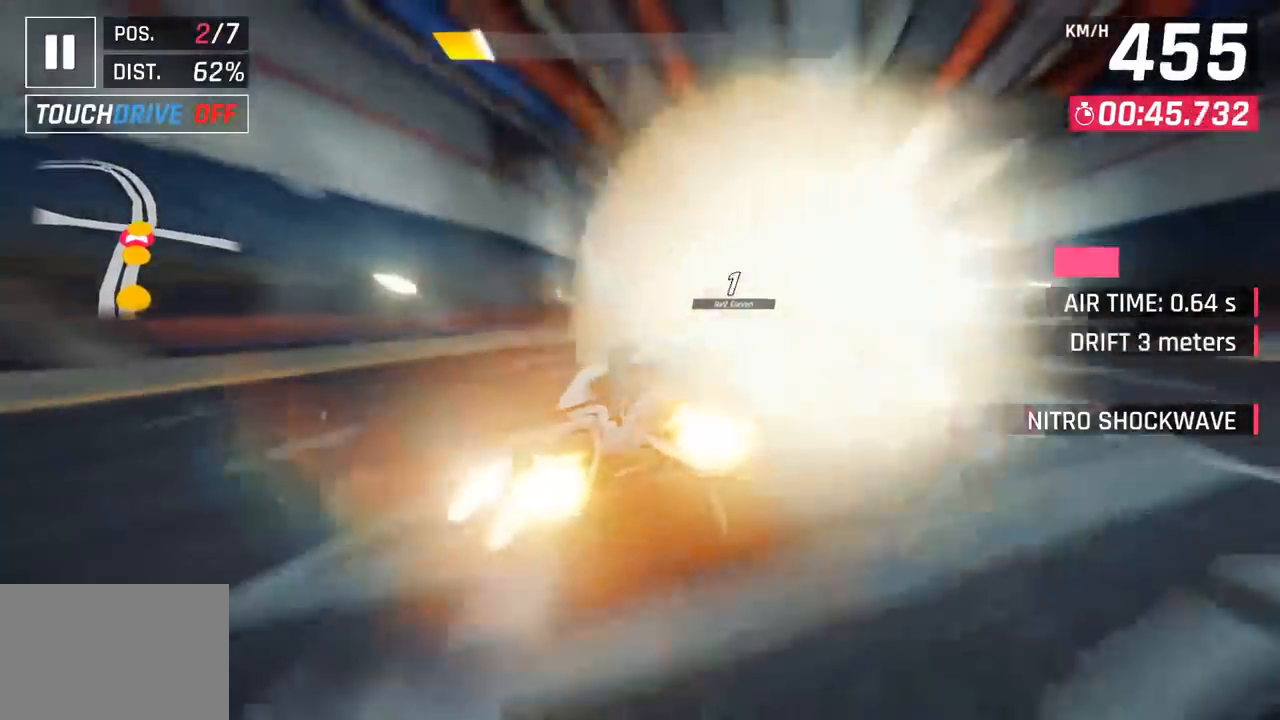
{"buttons": [], "left_stick": "left", "events": [[83, "CROSS", "up"], [233, "SQUARE", "down"], [283, "CROSS", "down"], [283, "SQUARE", "up"], [383, "left_stick", "left"], [417, "CROSS", "up"]]}
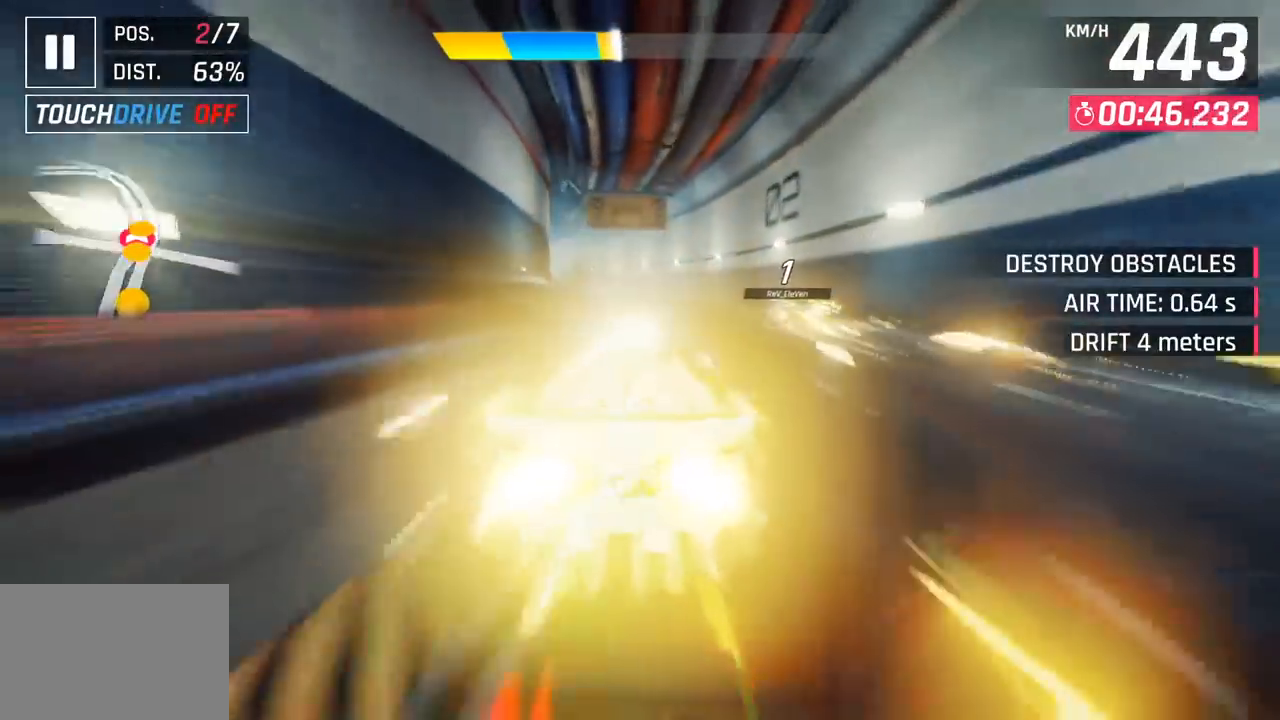
{"buttons": ["CROSS"], "left_stick": "left", "events": [[67, "SQUARE", "down"], [100, "CROSS", "down"], [100, "SQUARE", "up"], [250, "CROSS", "up"], [400, "SQUARE", "down"], [417, "CROSS", "down"], [433, "SQUARE", "up"]]}